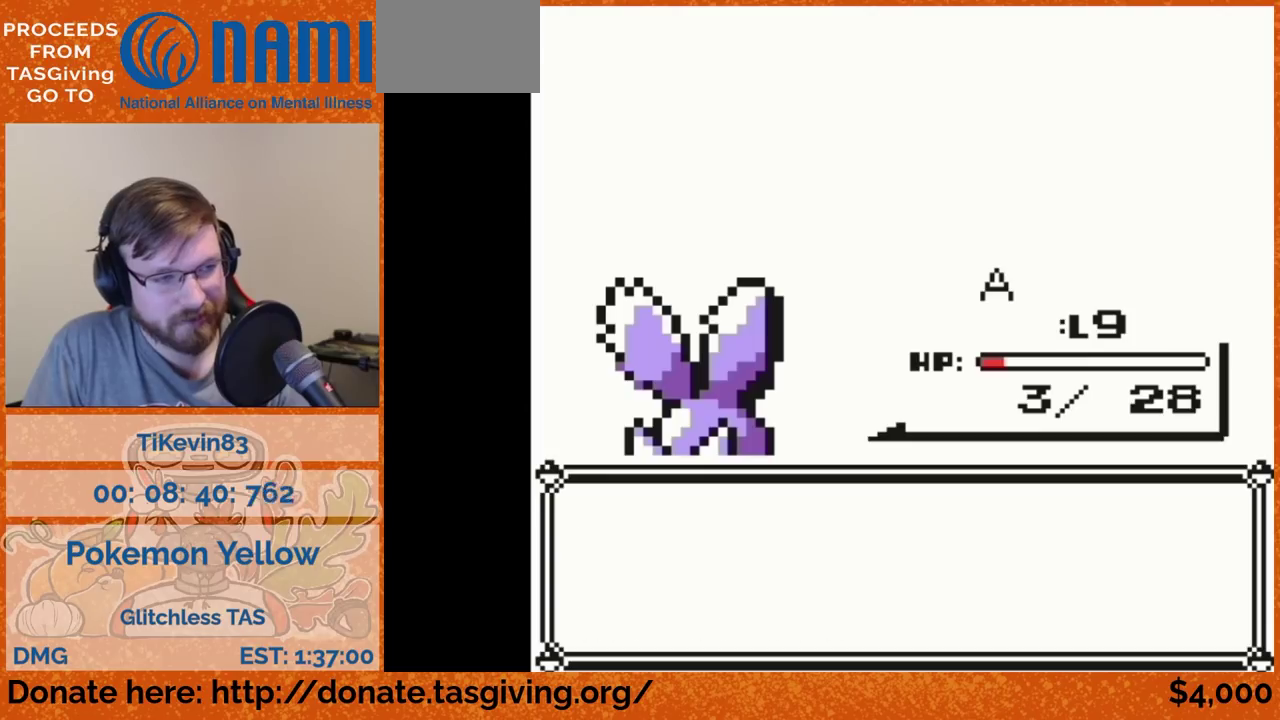
Gameplay with a controller (Nintendo layout); each line is a JSON object with the inputs held at the frame after it. "events" lists button and stick changes between this image and that frame as [ms after this image, input, new state], when the widget could be followed in between. Not read: L3 R3.
{"buttons": ["B"], "events": [[483, "B", "down"]]}
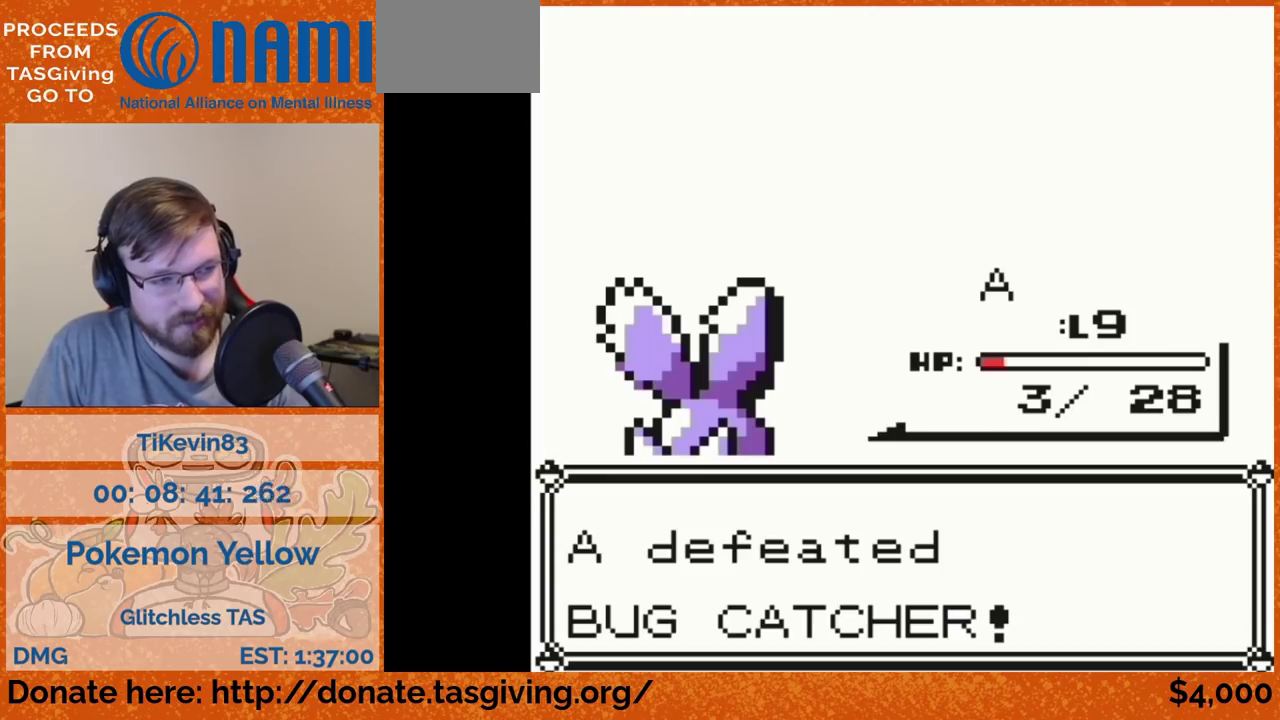
{"buttons": [], "events": [[17, "B", "up"]]}
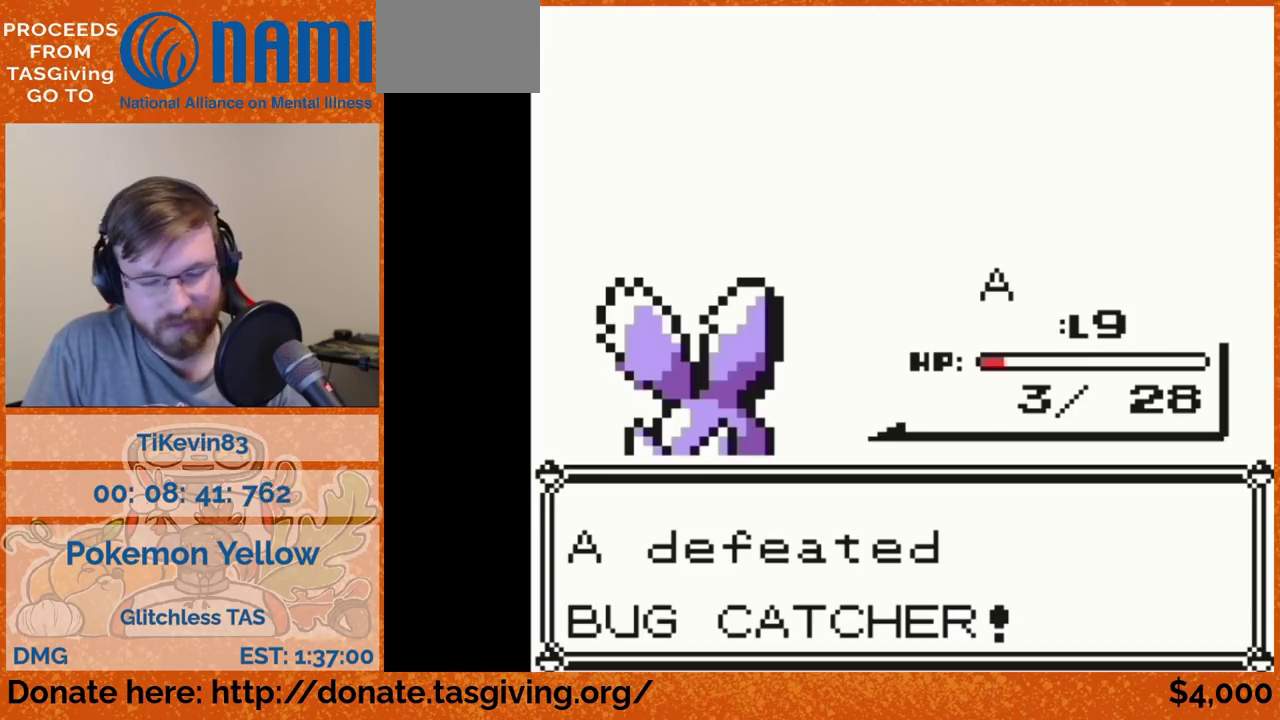
{"buttons": []}
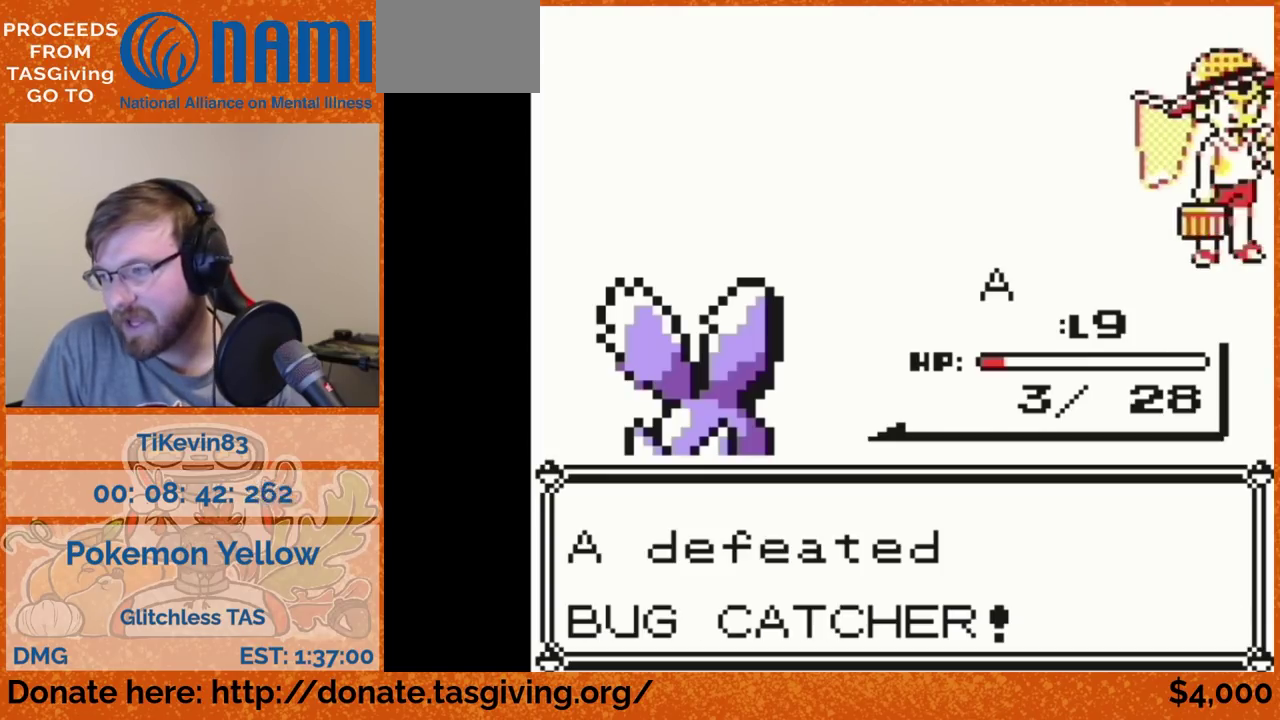
{"buttons": []}
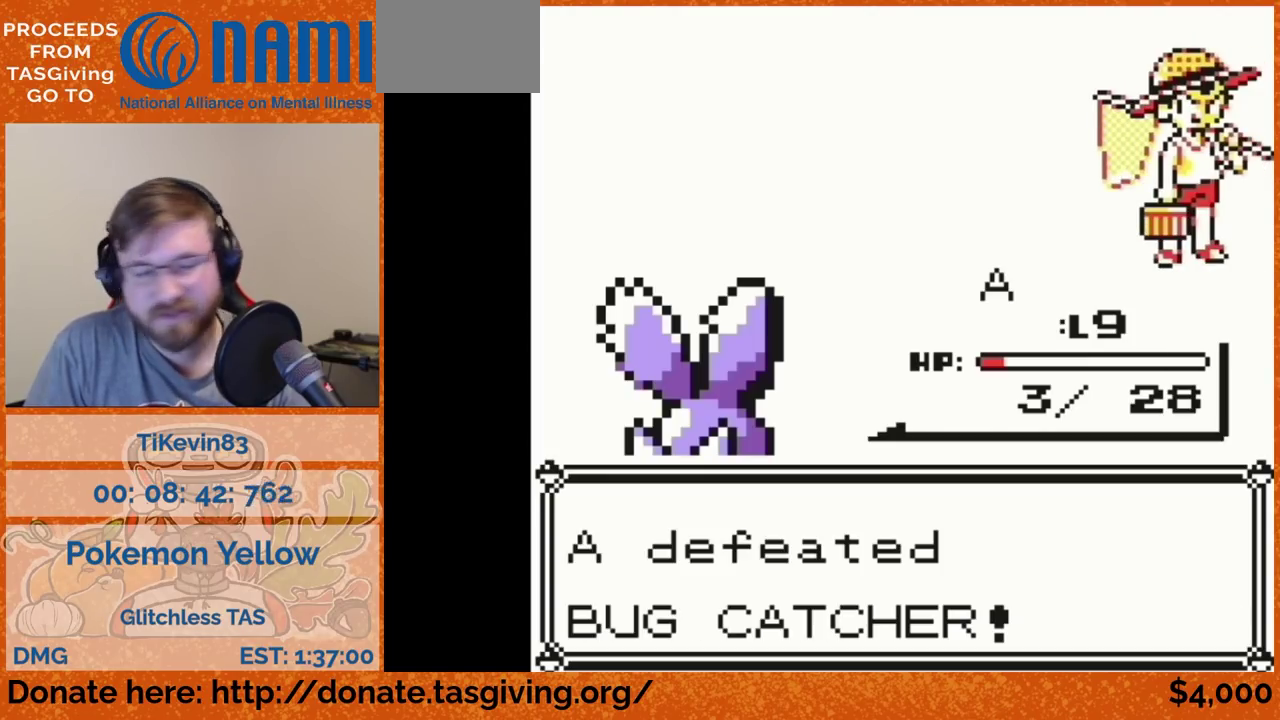
{"buttons": []}
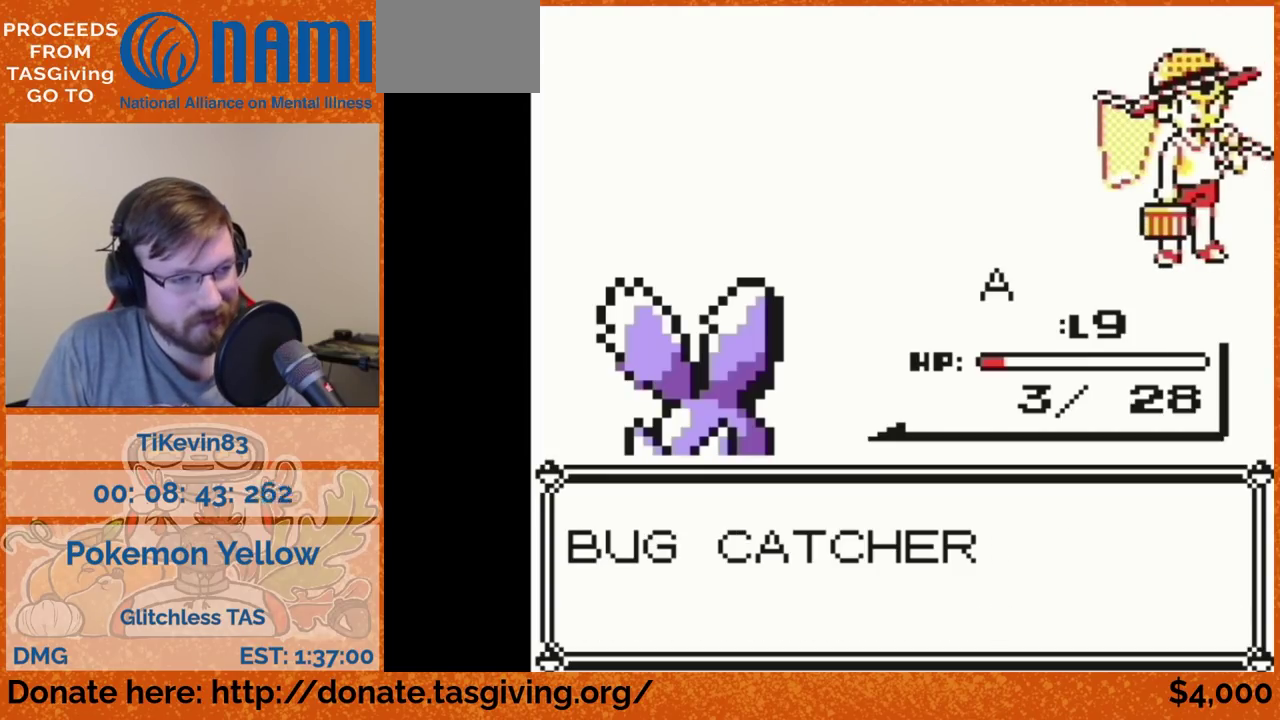
{"buttons": [], "events": [[300, "B", "down"], [317, "B", "up"]]}
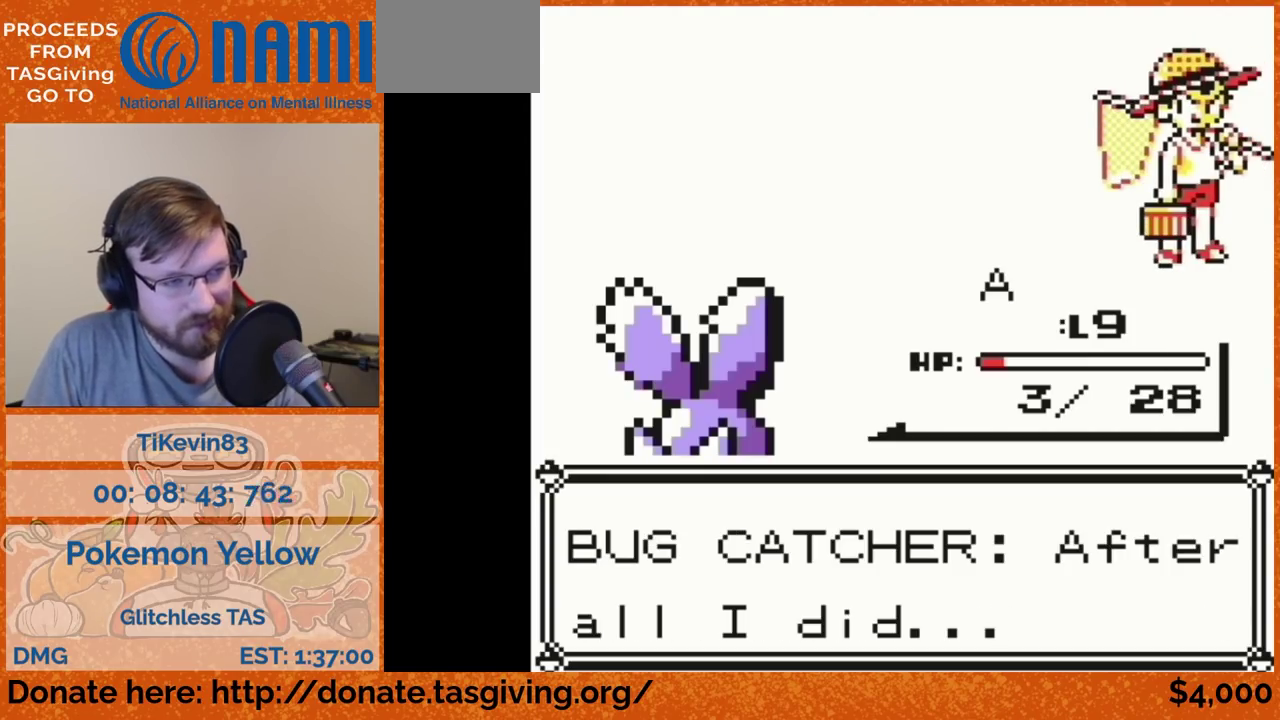
{"buttons": []}
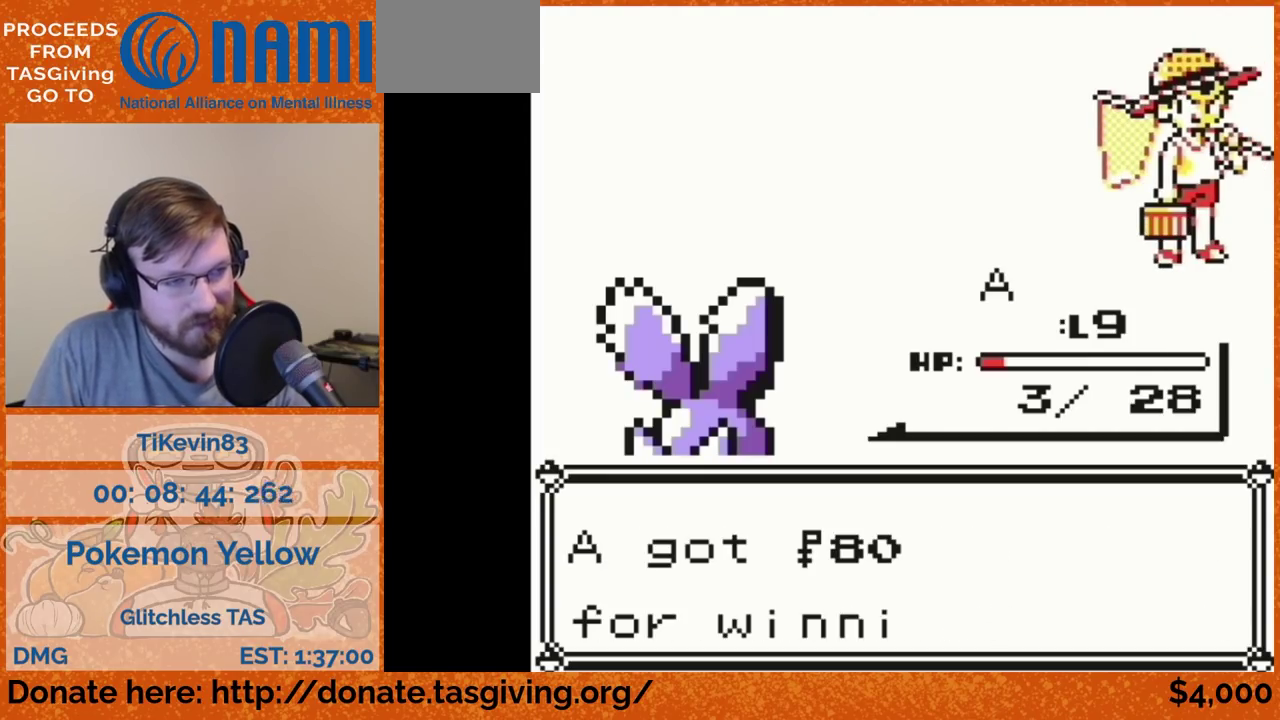
{"buttons": [], "events": [[67, "B", "down"], [100, "B", "up"]]}
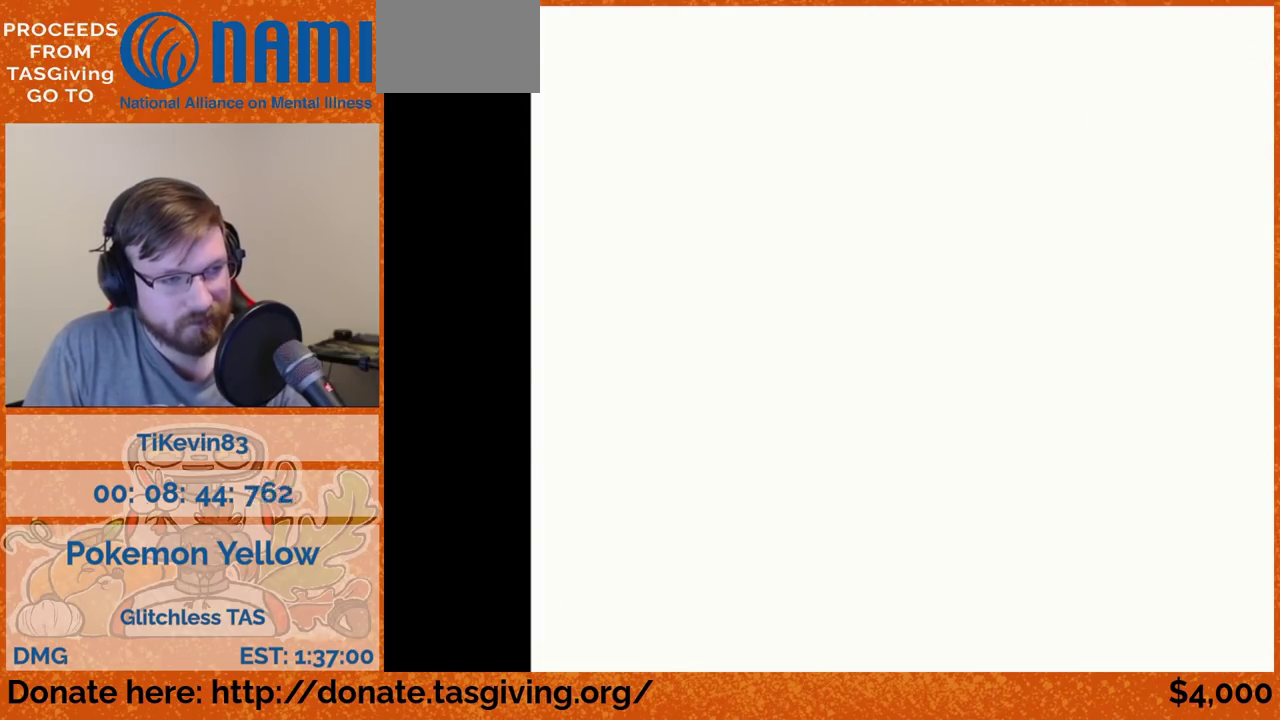
{"buttons": []}
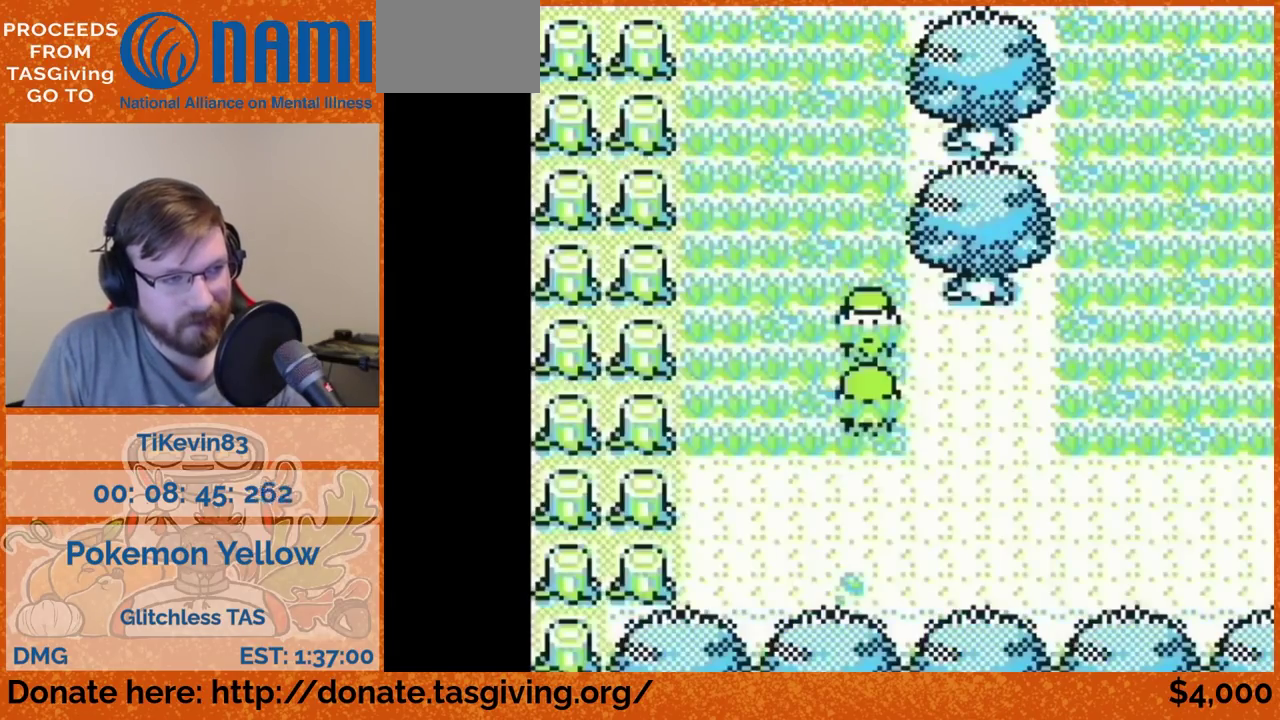
{"buttons": ["DPAD_UP"], "events": [[67, "DPAD_UP", "down"]]}
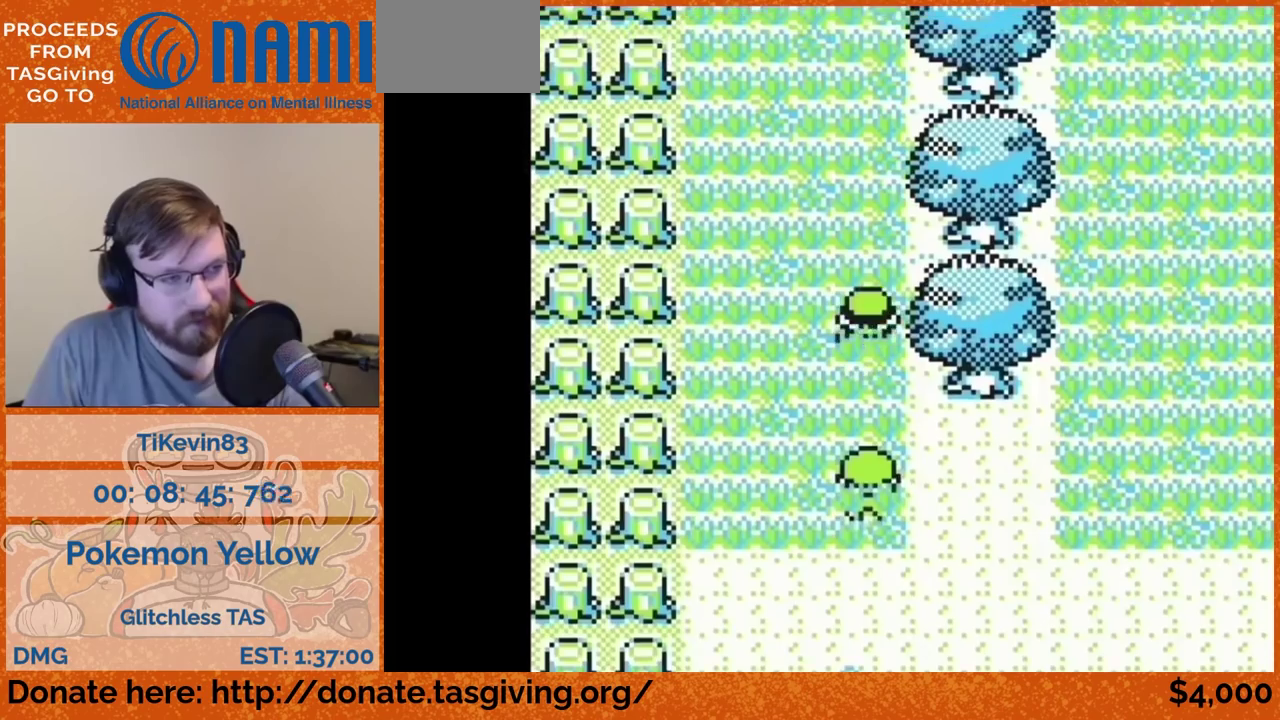
{"buttons": ["DPAD_UP"]}
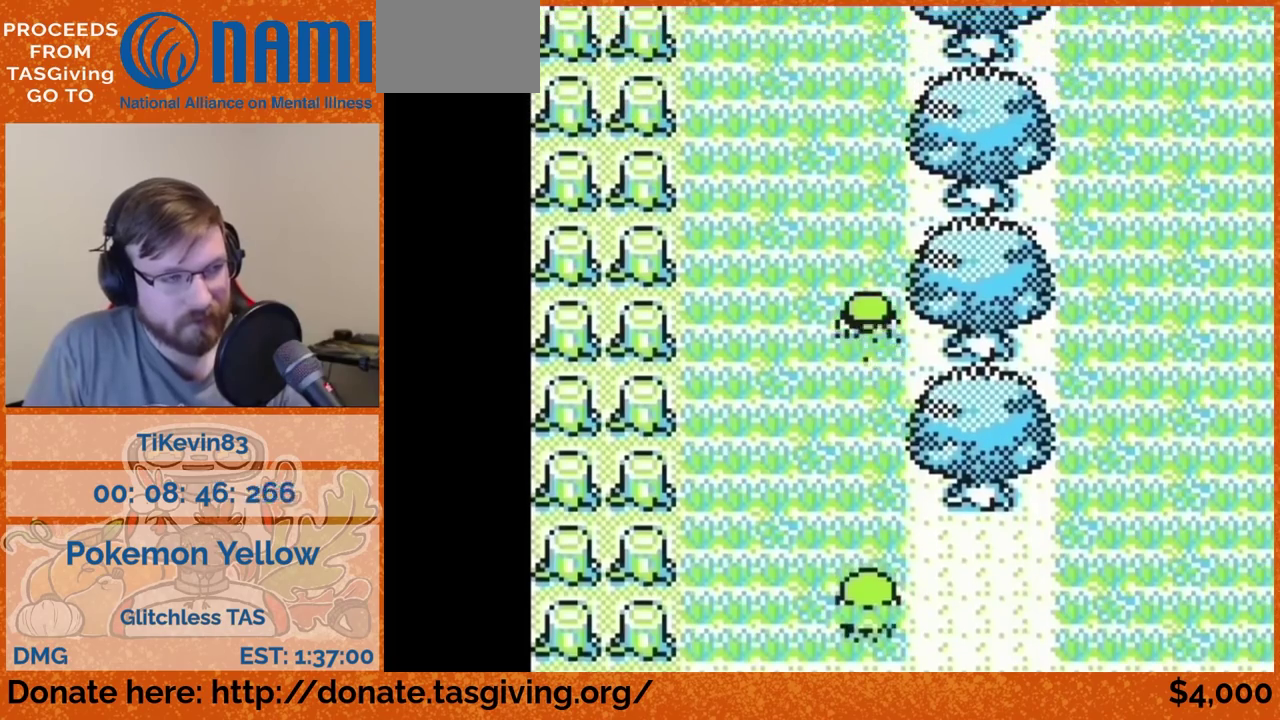
{"buttons": ["DPAD_UP"]}
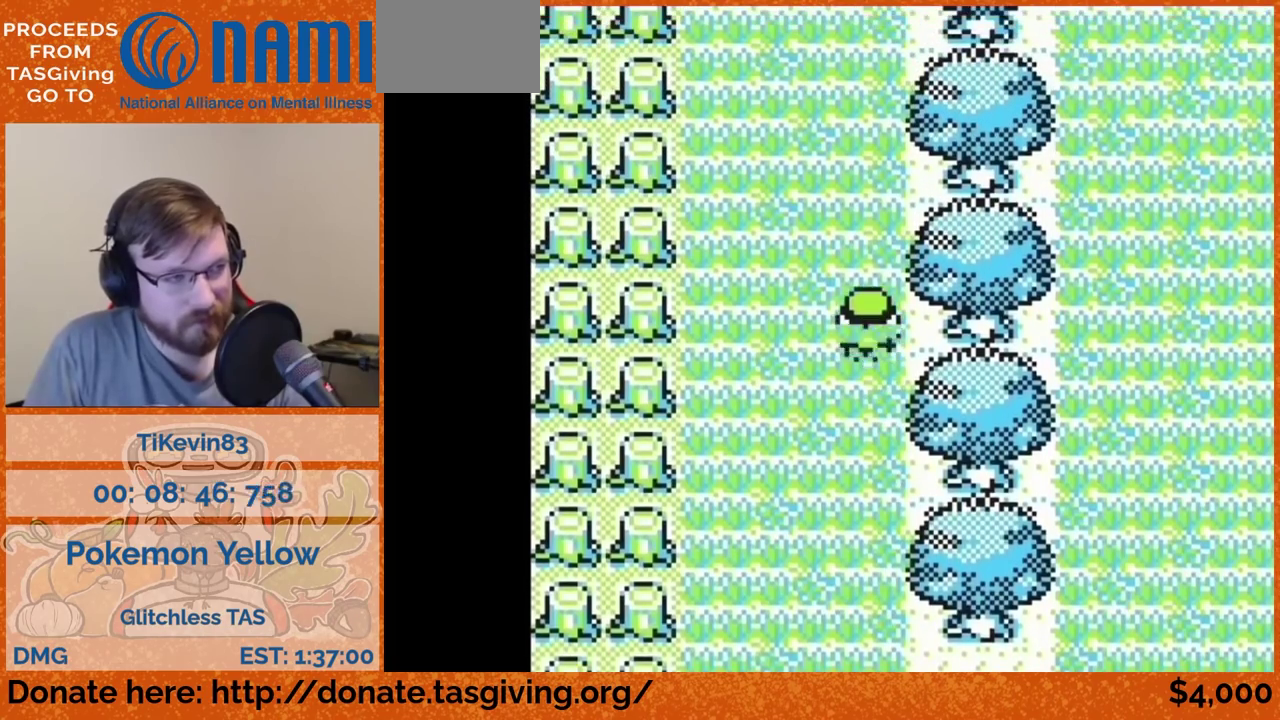
{"buttons": ["DPAD_UP"]}
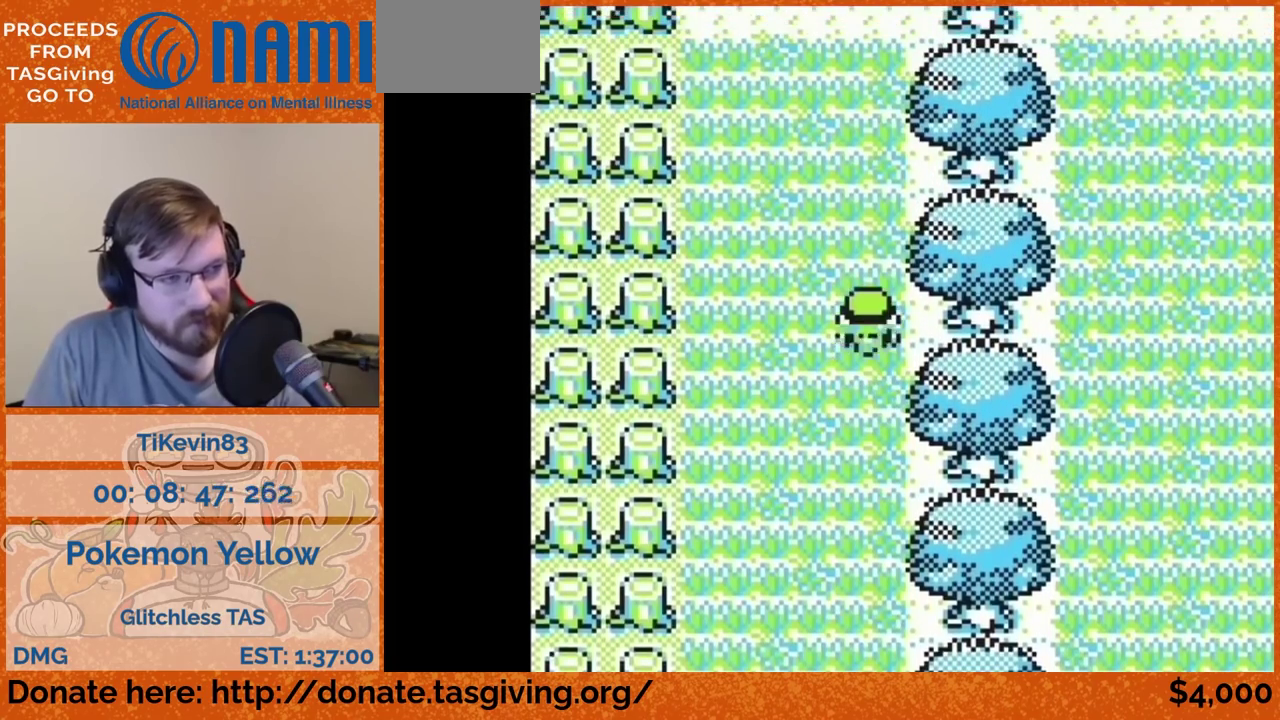
{"buttons": ["DPAD_UP"]}
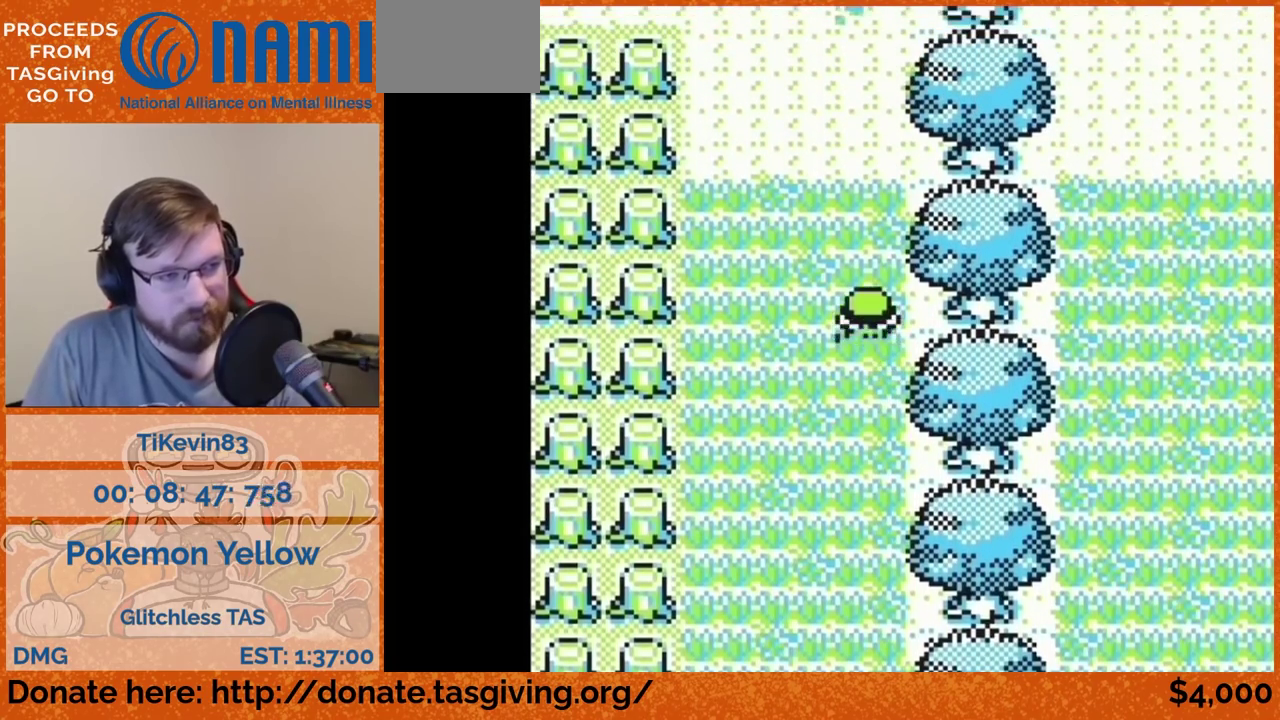
{"buttons": ["DPAD_UP"]}
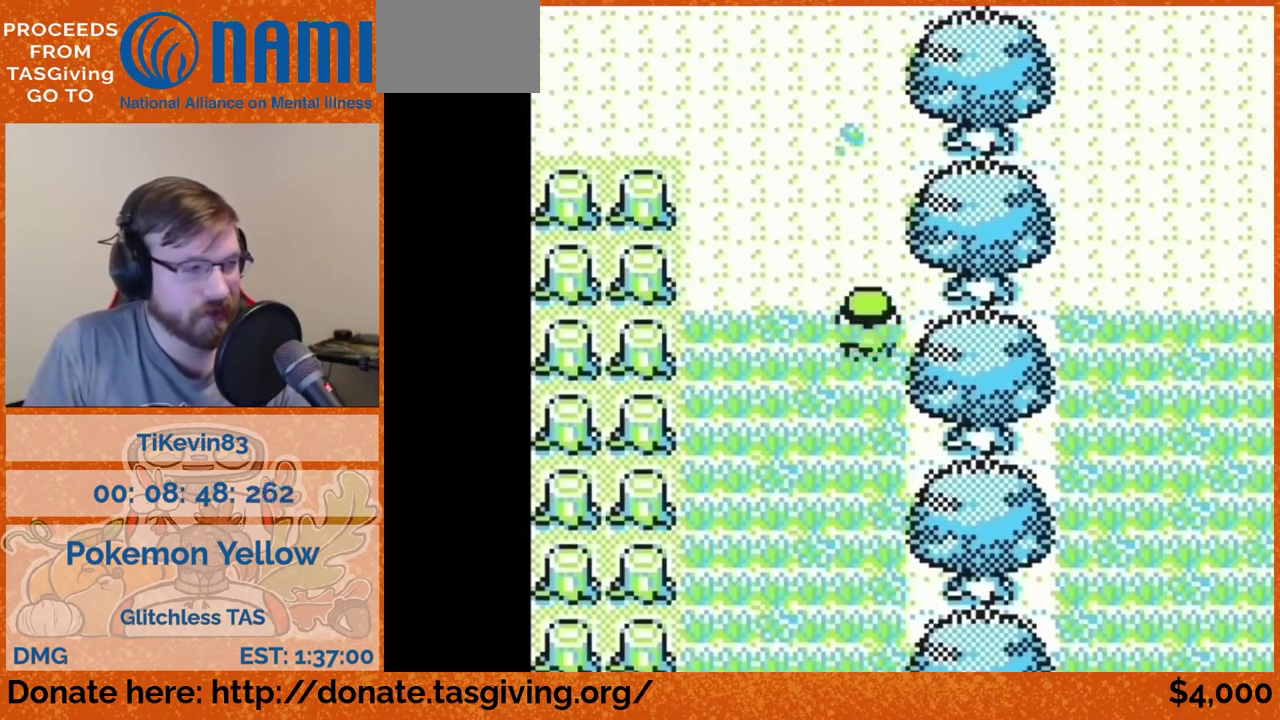
{"buttons": ["DPAD_UP"]}
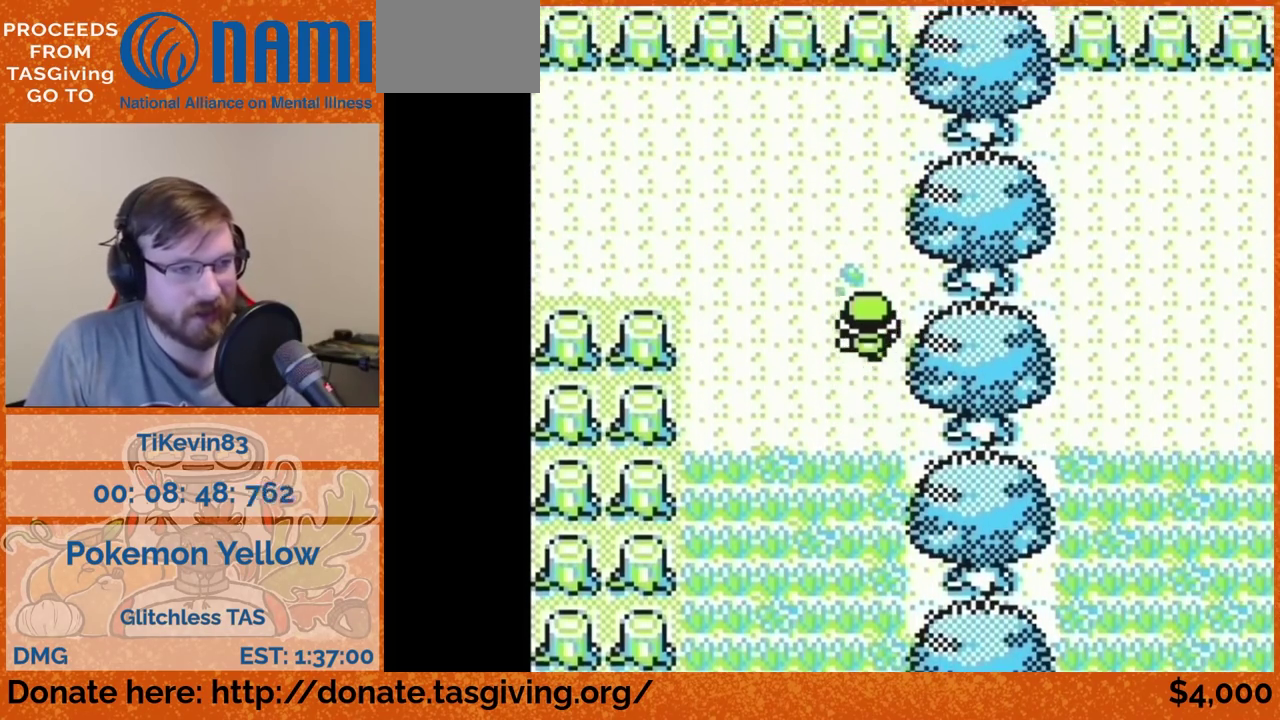
{"buttons": ["DPAD_LEFT"], "events": [[167, "DPAD_LEFT", "down"], [167, "DPAD_UP", "up"]]}
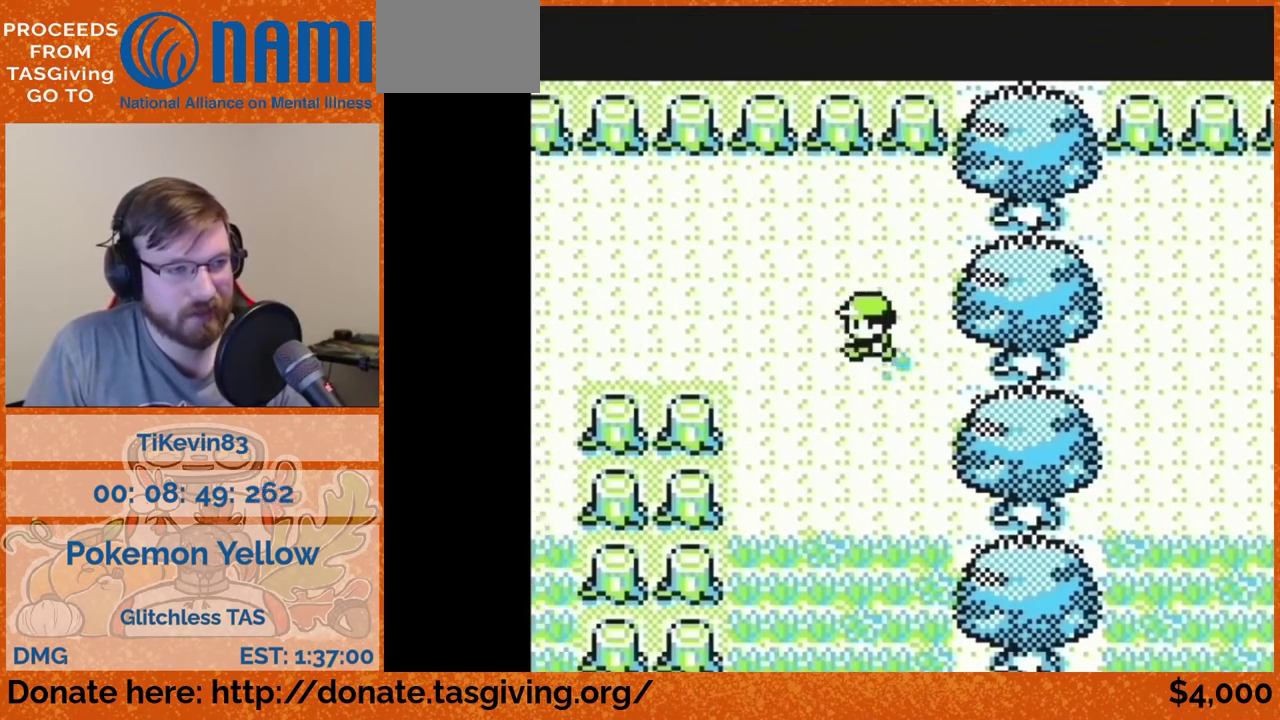
{"buttons": ["DPAD_LEFT"]}
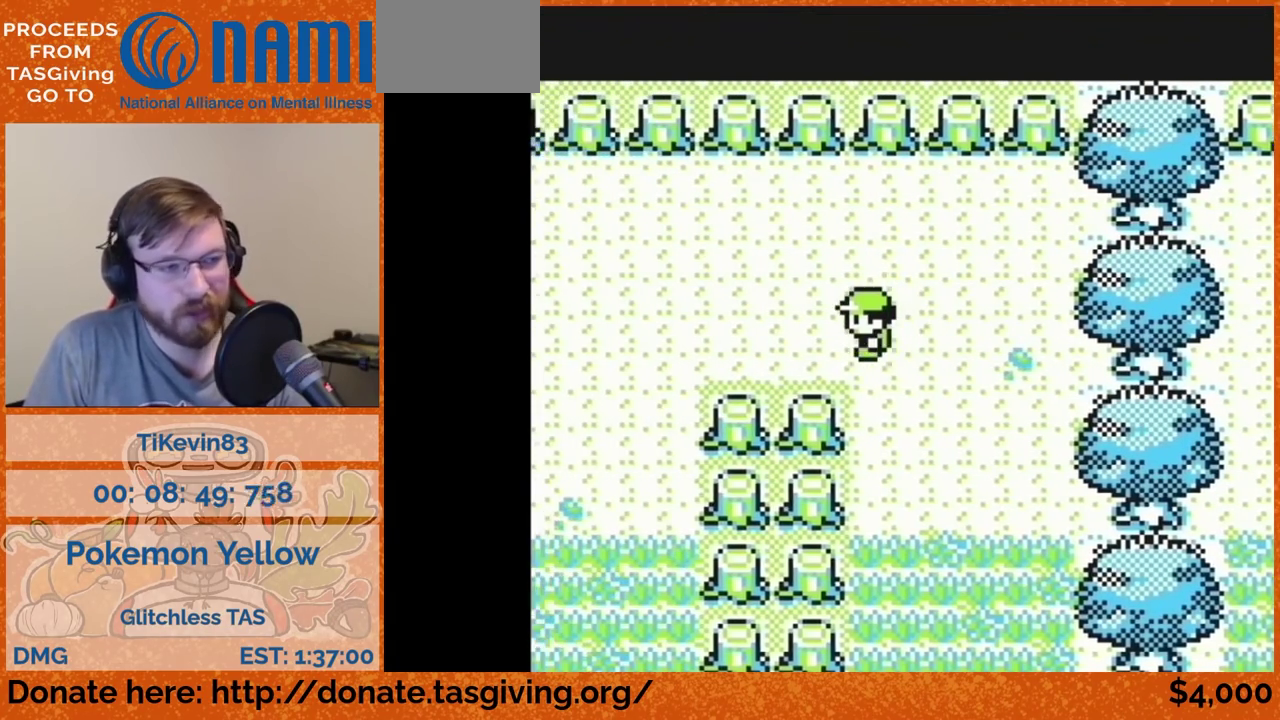
{"buttons": ["DPAD_LEFT"]}
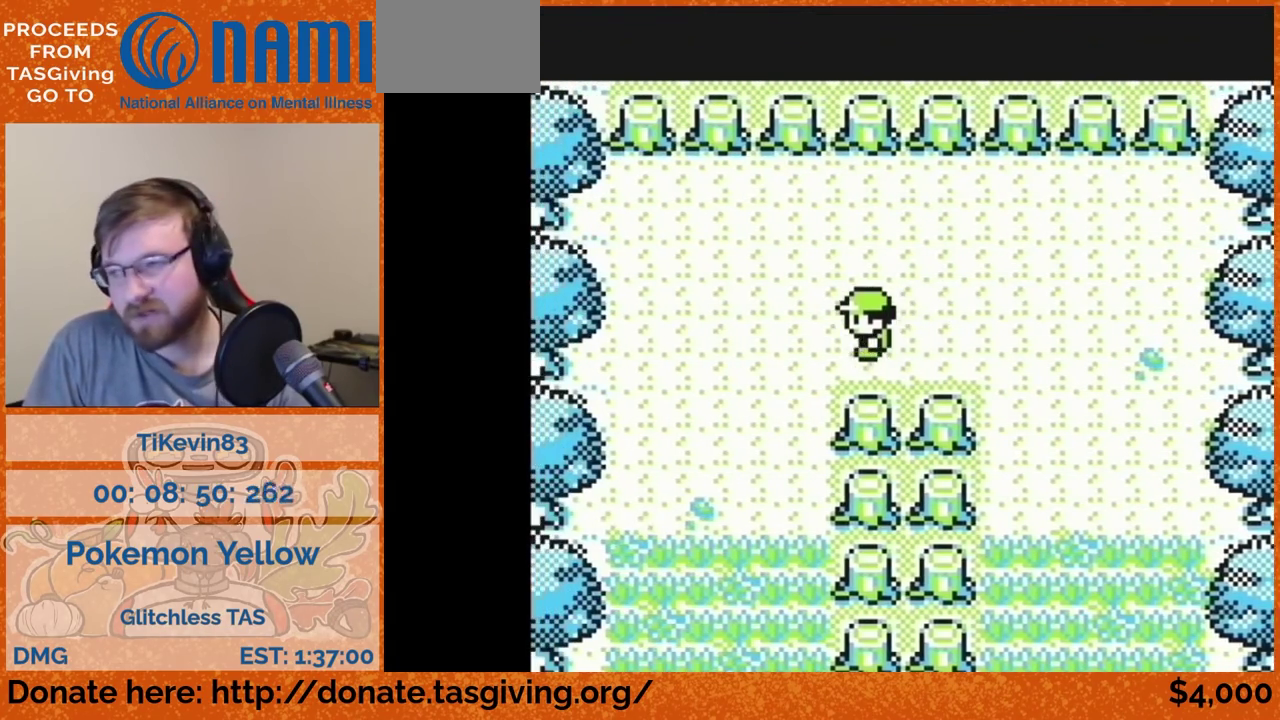
{"buttons": ["DPAD_LEFT"]}
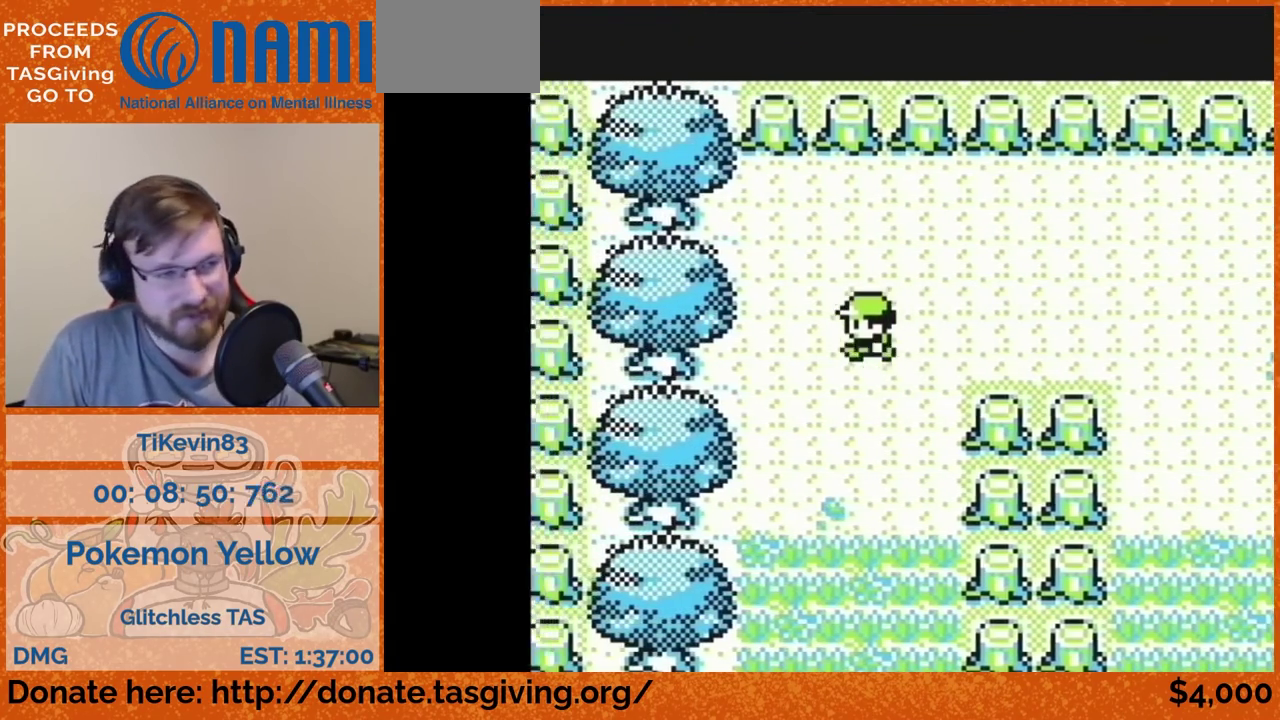
{"buttons": ["DPAD_DOWN"], "events": [[233, "DPAD_DOWN", "down"], [233, "DPAD_LEFT", "up"]]}
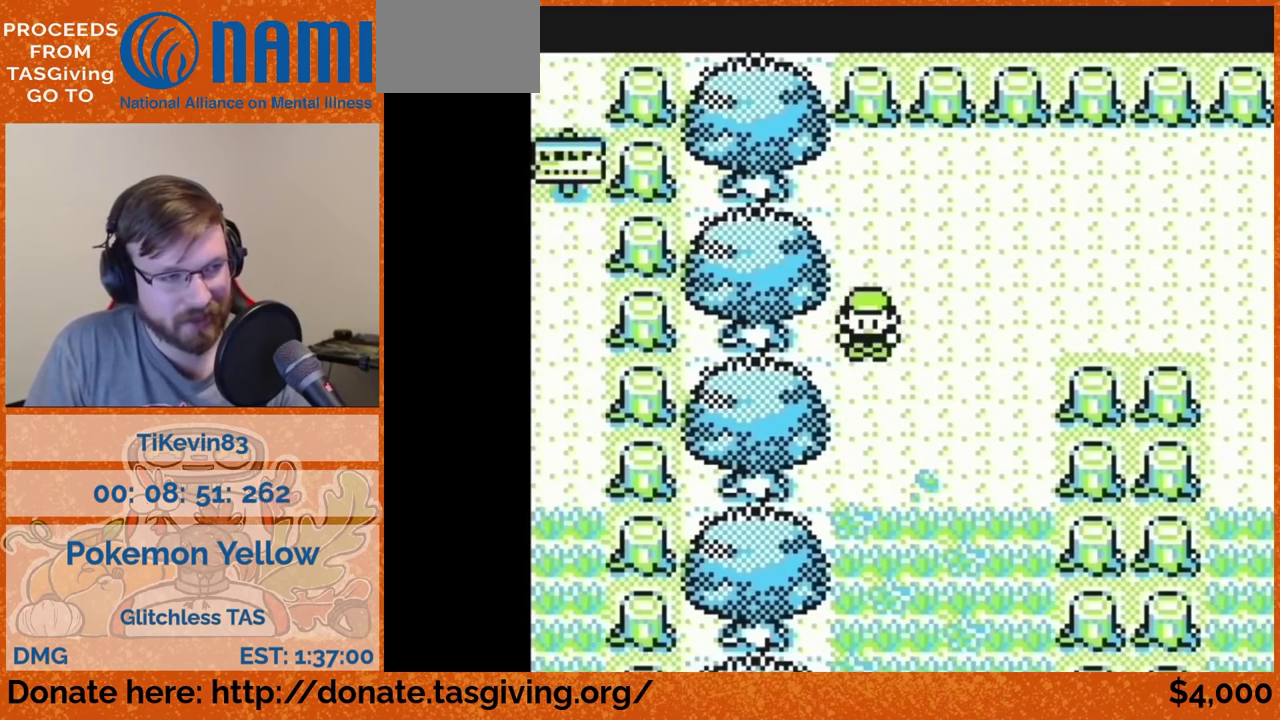
{"buttons": ["DPAD_DOWN"]}
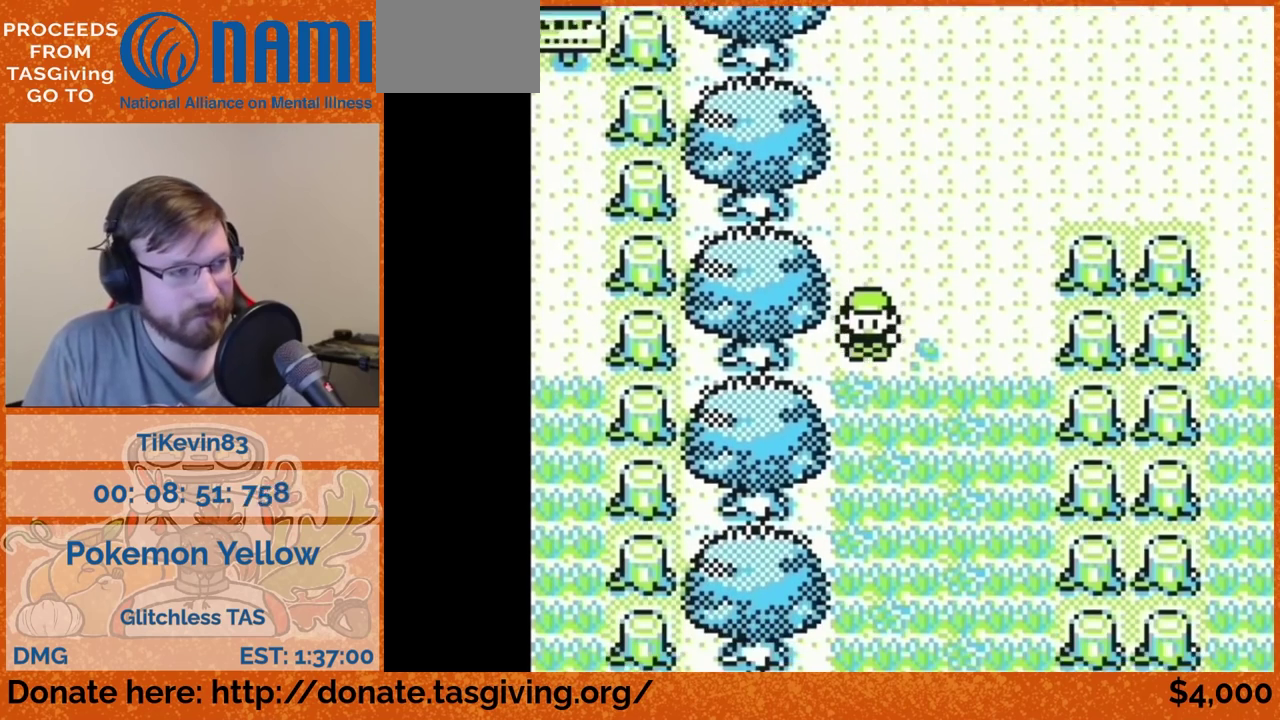
{"buttons": ["A", "DPAD_DOWN"], "events": [[500, "A", "down"]]}
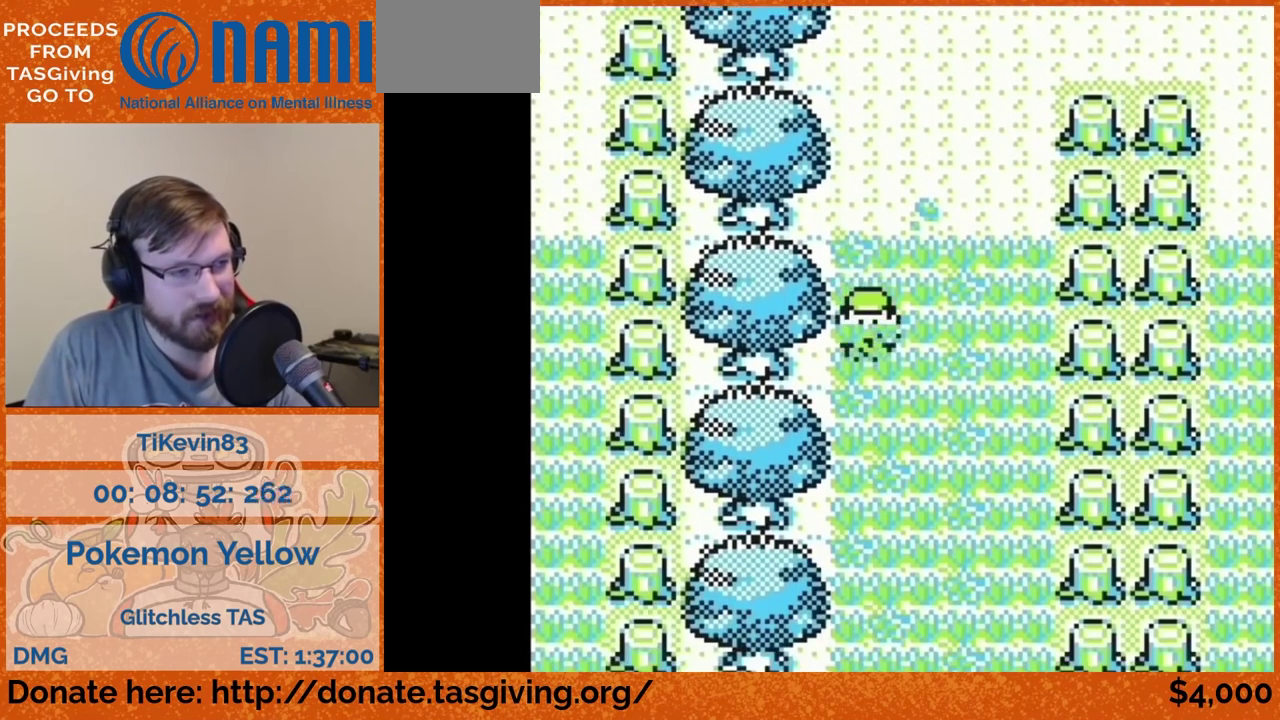
{"buttons": ["DPAD_DOWN"], "events": [[333, "A", "up"]]}
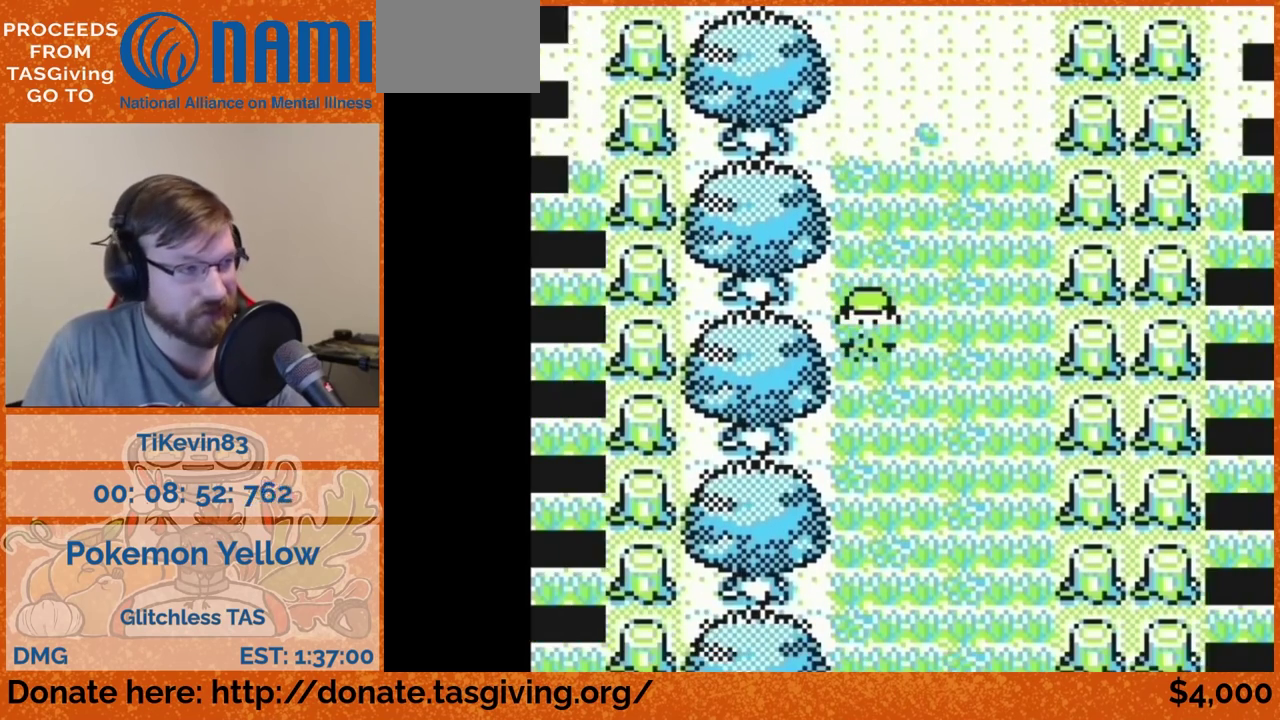
{"buttons": [], "events": [[33, "DPAD_DOWN", "up"]]}